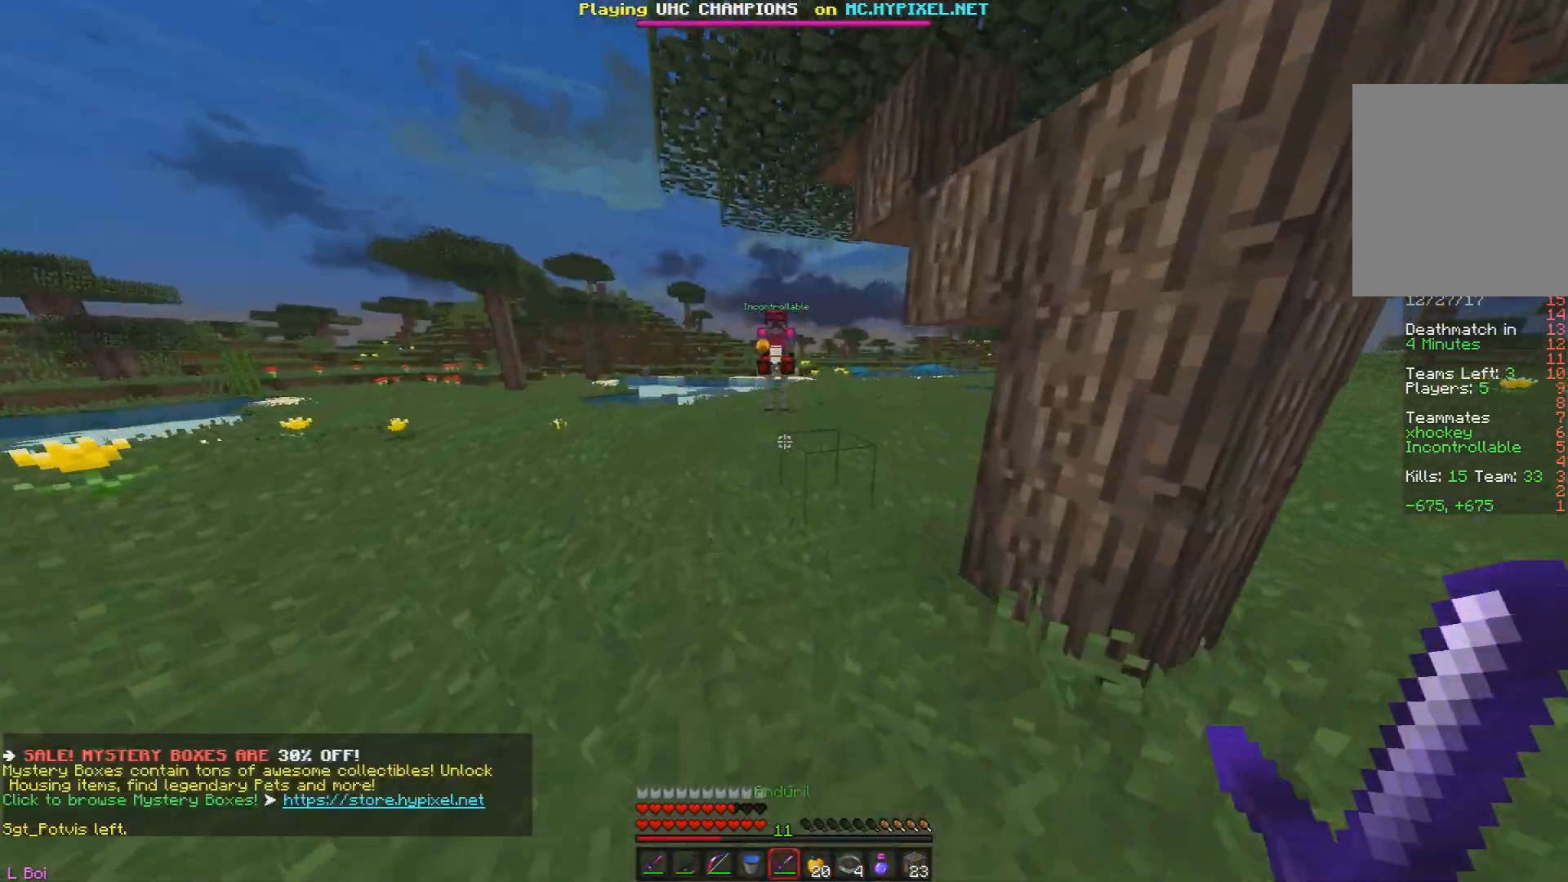
Gameplay with keyboard and mouse; each line is a JSON object with the keys and mouse buttons held at the frame after it. "events" lists presses ("down") and releases ("up") of "a", "d", "s", "w", "mouse_left" and "mouse_right" between this image and that frame as [ms after this image, input, new state], when the widget could be followed in between. "mouse_left", "mouse_right" = the "left", "right" buttons of the "mouse" list. No other keys are recorded. Fast repeated clicks can show as one long hold. Mouse movement is not recorded.
{"keys": ["w"], "mouse": ["right"], "events": [[100, "mouse_right", "down"]]}
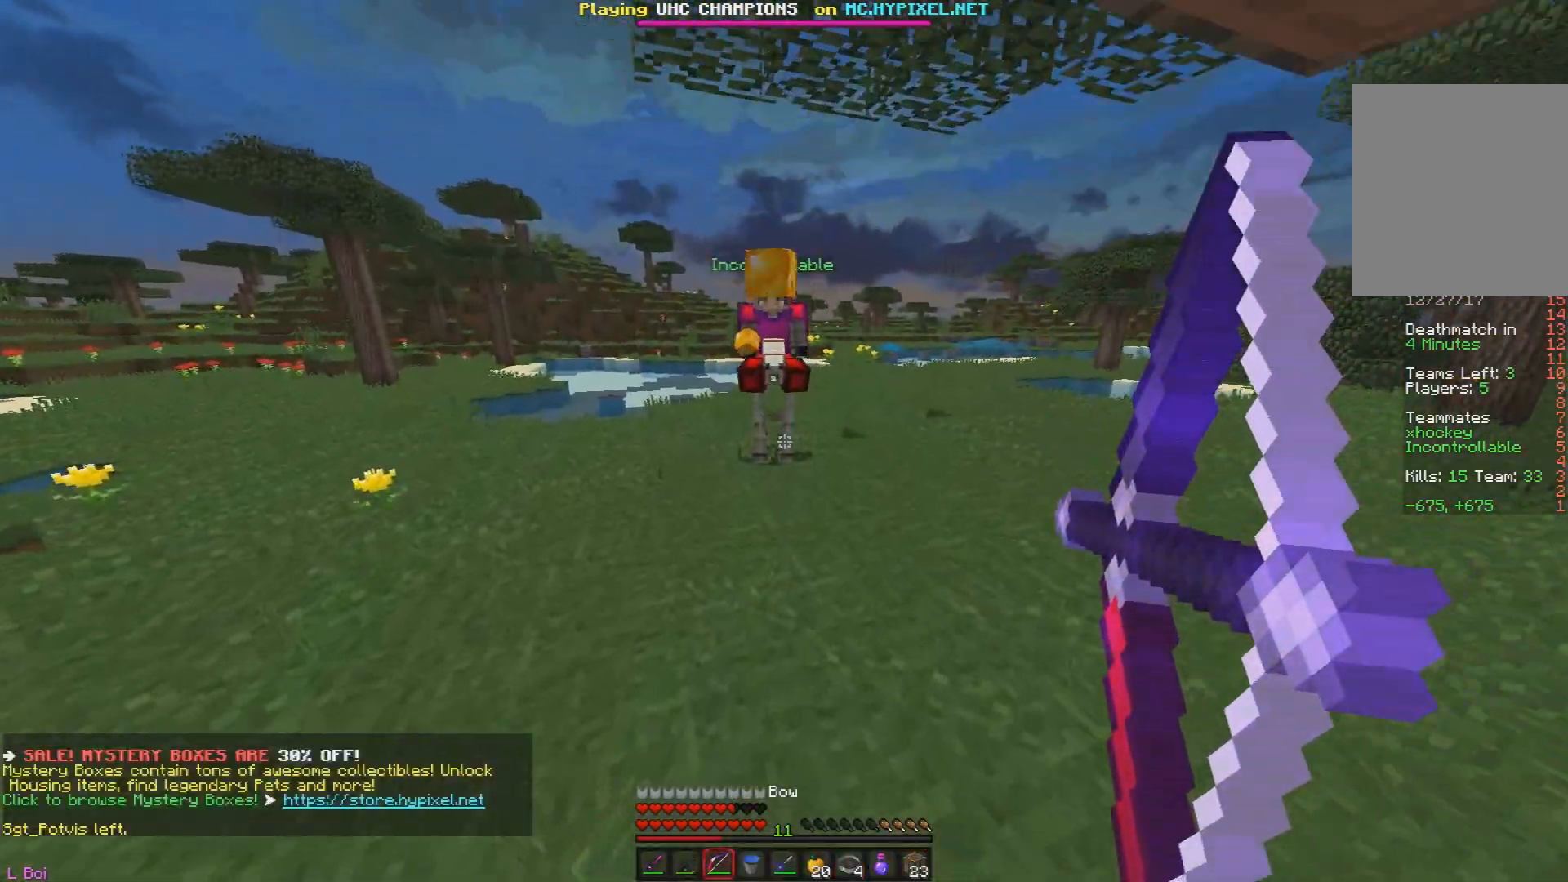
{"keys": ["w"], "mouse": ["right"], "events": []}
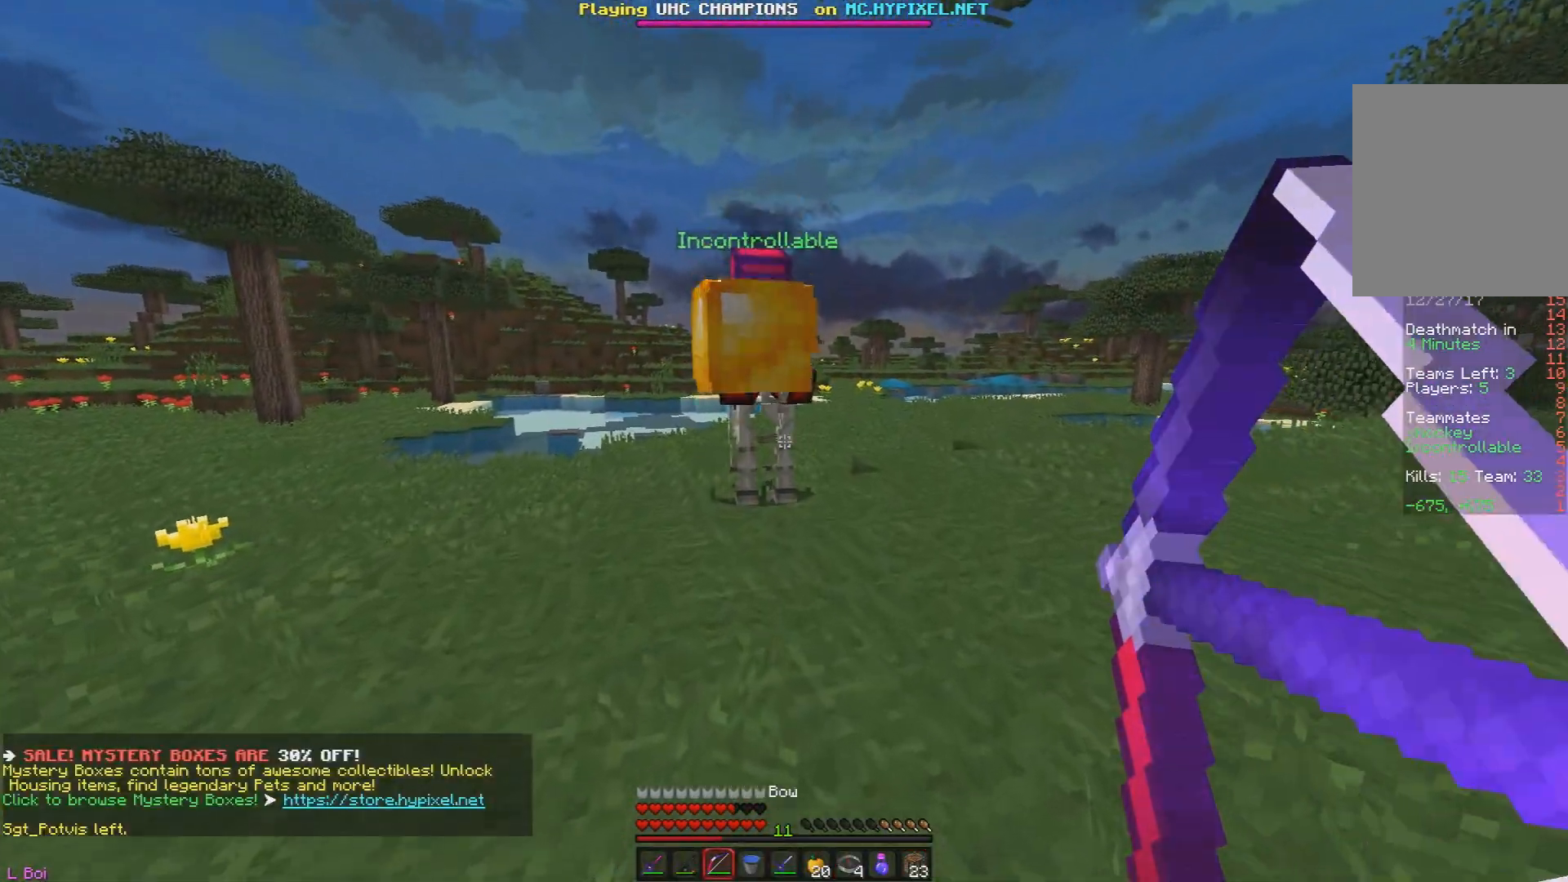
{"keys": ["a"], "mouse": [], "events": [[367, "mouse_right", "up"], [434, "a", "down"], [450, "w", "up"]]}
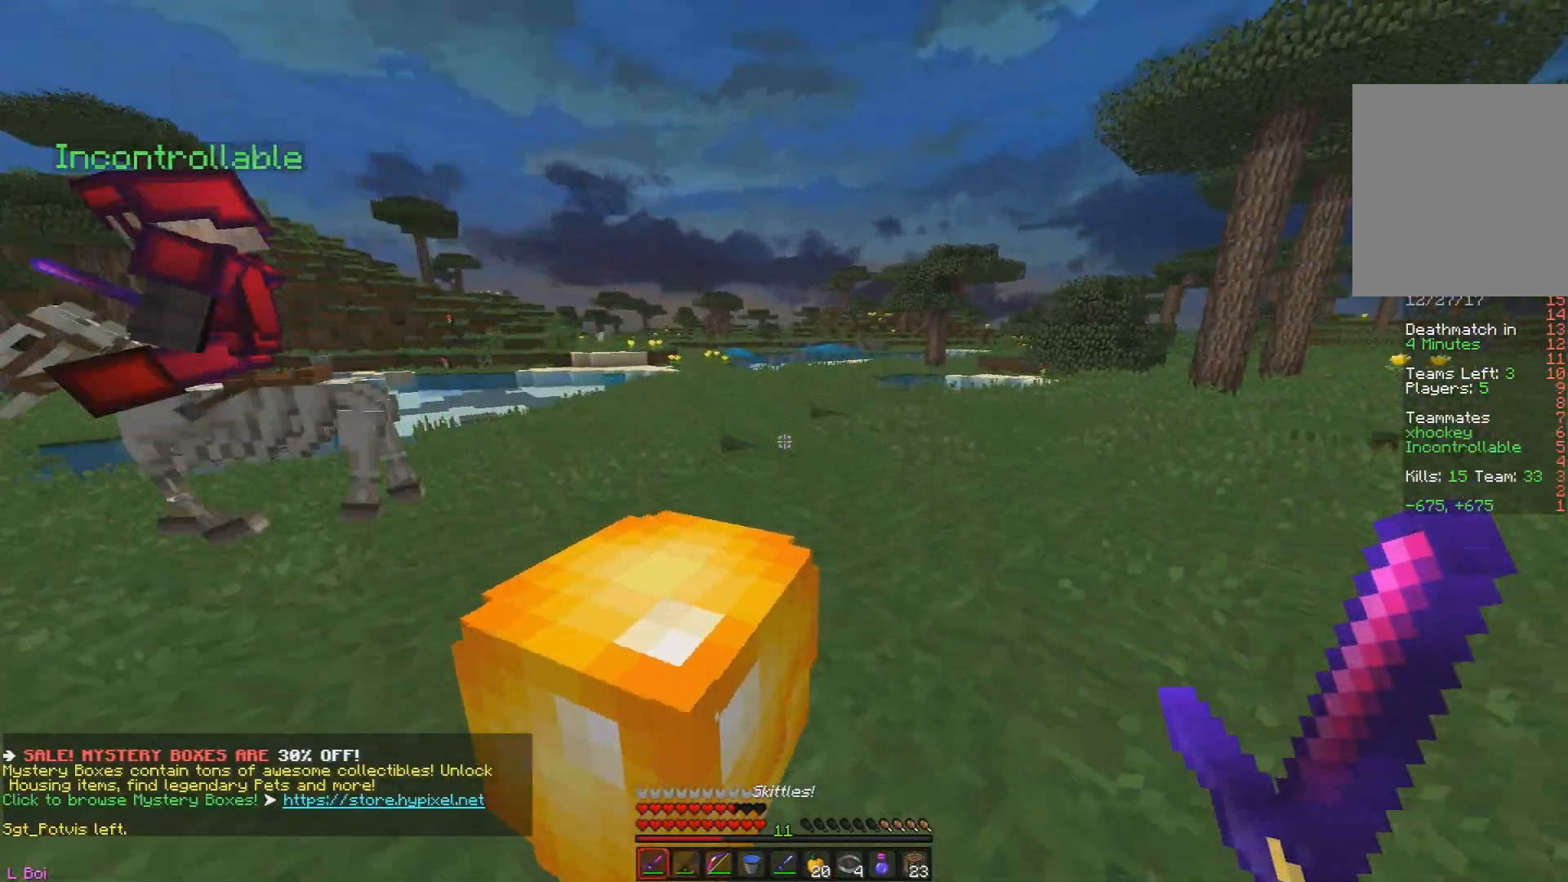
{"keys": [], "mouse": [], "events": [[434, "a", "up"]]}
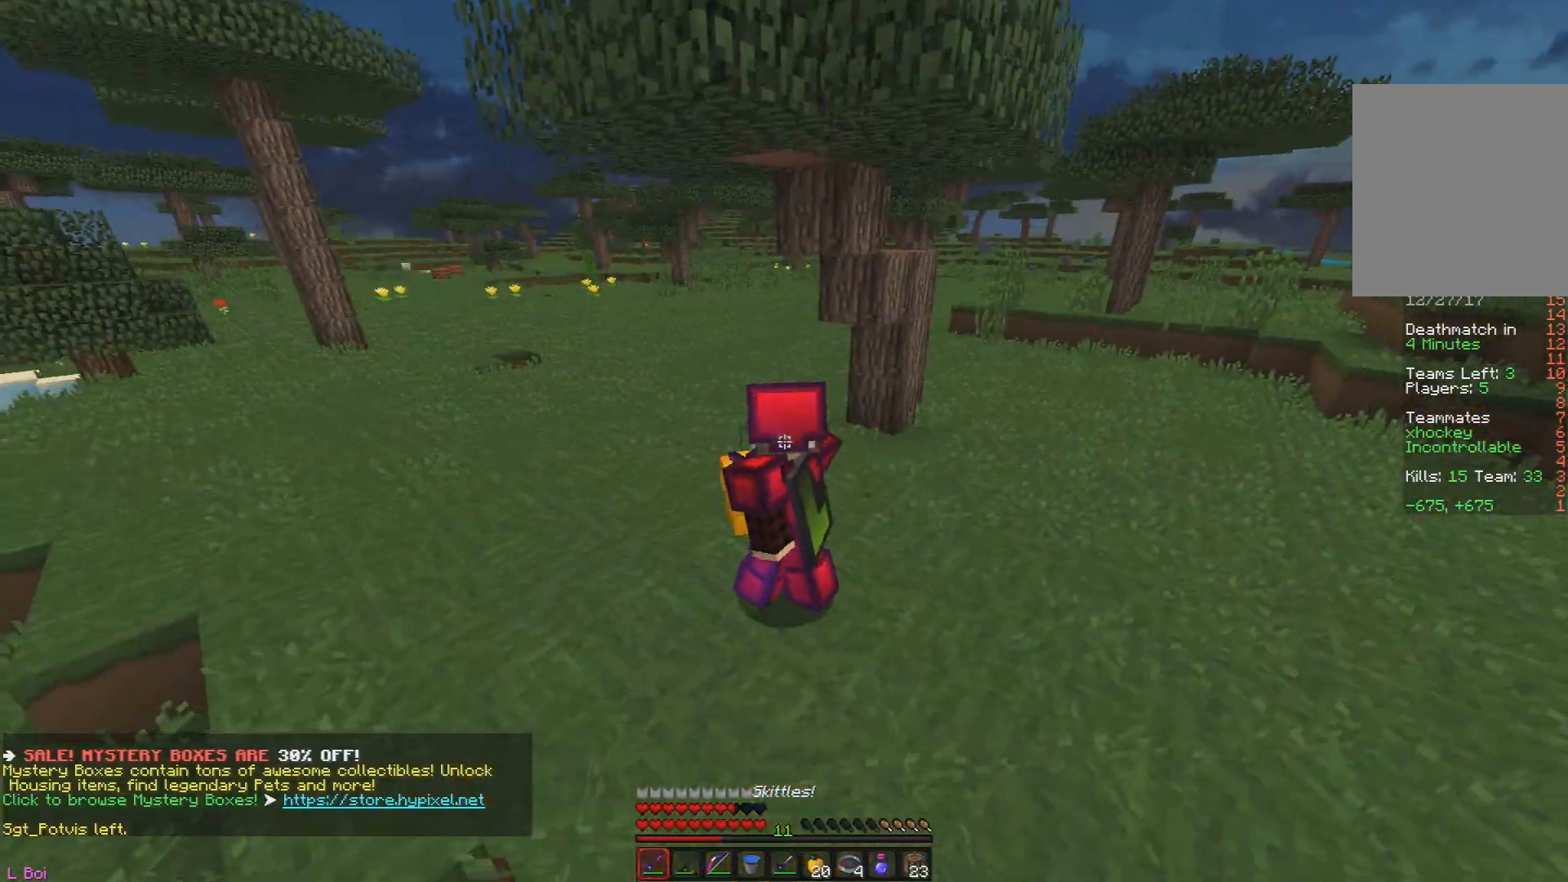
{"keys": ["a", "w"], "mouse": [], "events": [[417, "a", "down"], [417, "w", "down"]]}
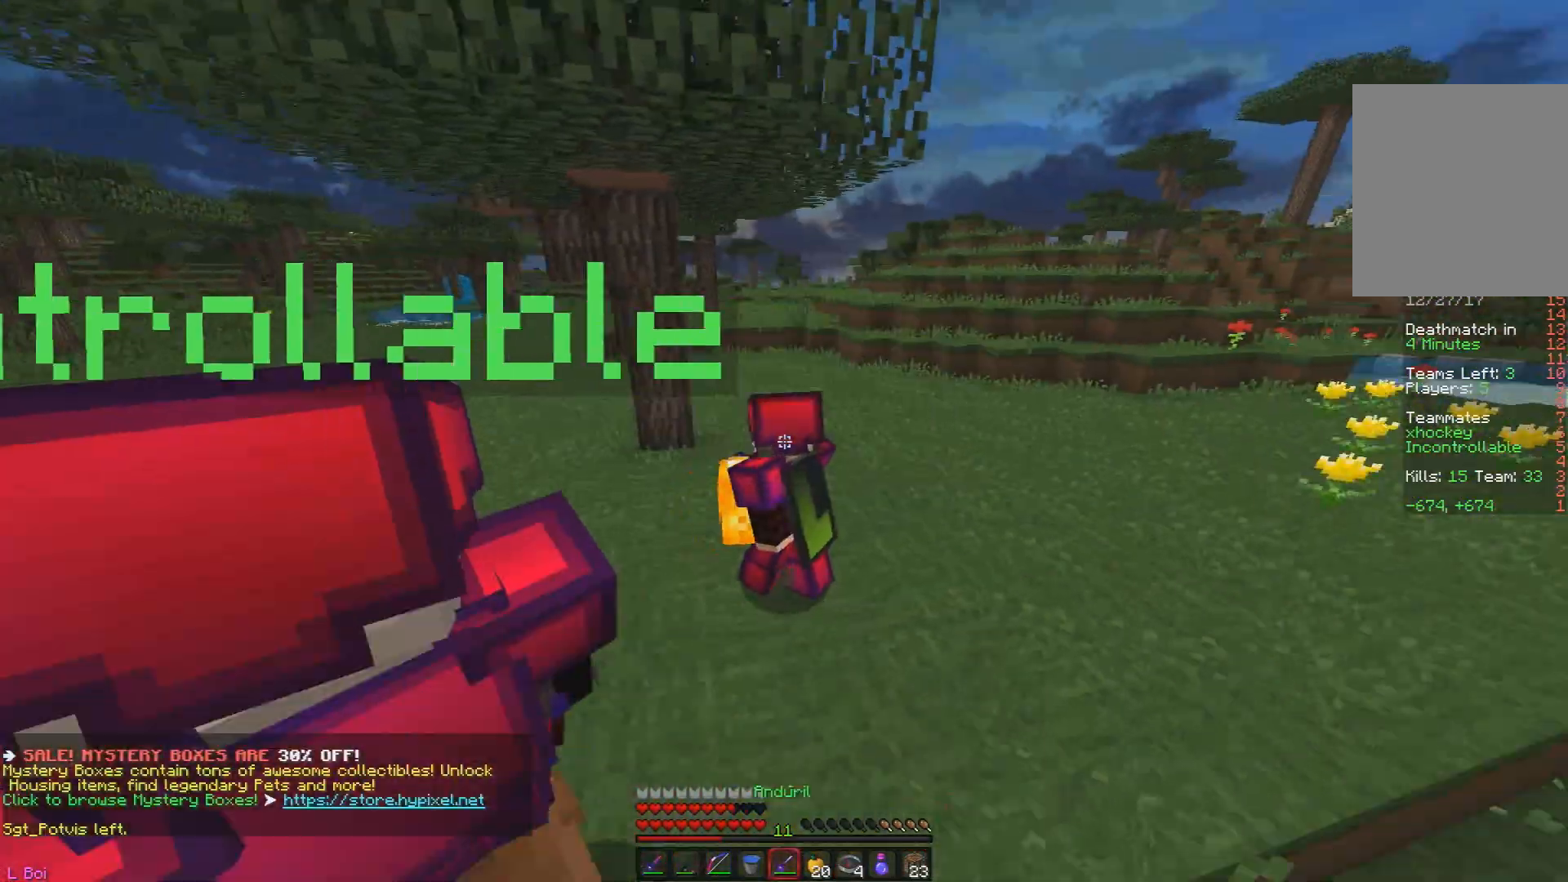
{"keys": ["d"], "mouse": [], "events": [[167, "w", "up"], [367, "d", "down"], [384, "a", "up"]]}